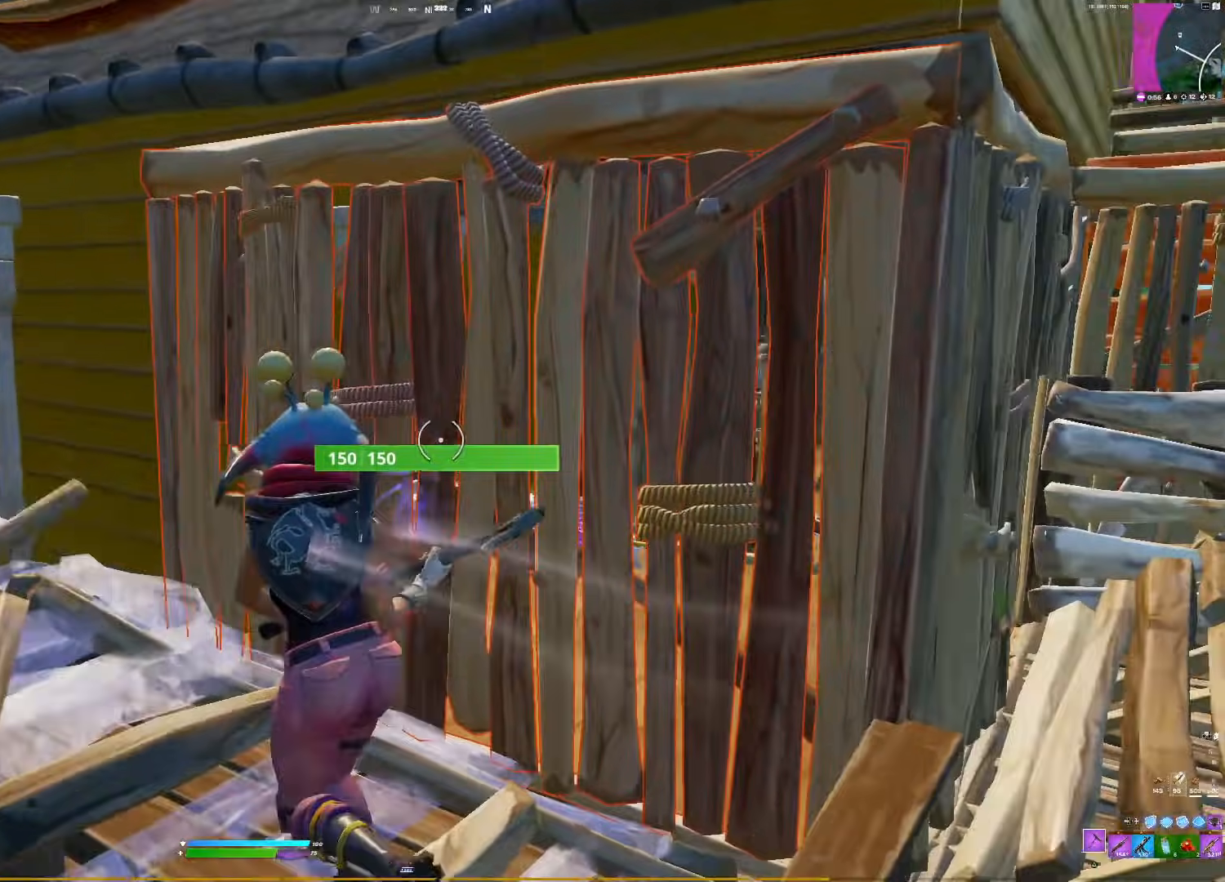
Gameplay with a controller (PlayStation layout); each line is a JSON object with the inputs held at the frame after it. "events" lists button and stick changes between this image and that frame as [ms after this image, input, new state], when the widget could be followed in between. Not read: left_stick.
{"buttons": ["R1"], "right_stick": "center", "events": [[150, "right_stick", "center"], [317, "right_stick", "down-right"], [383, "right_stick", "center"]]}
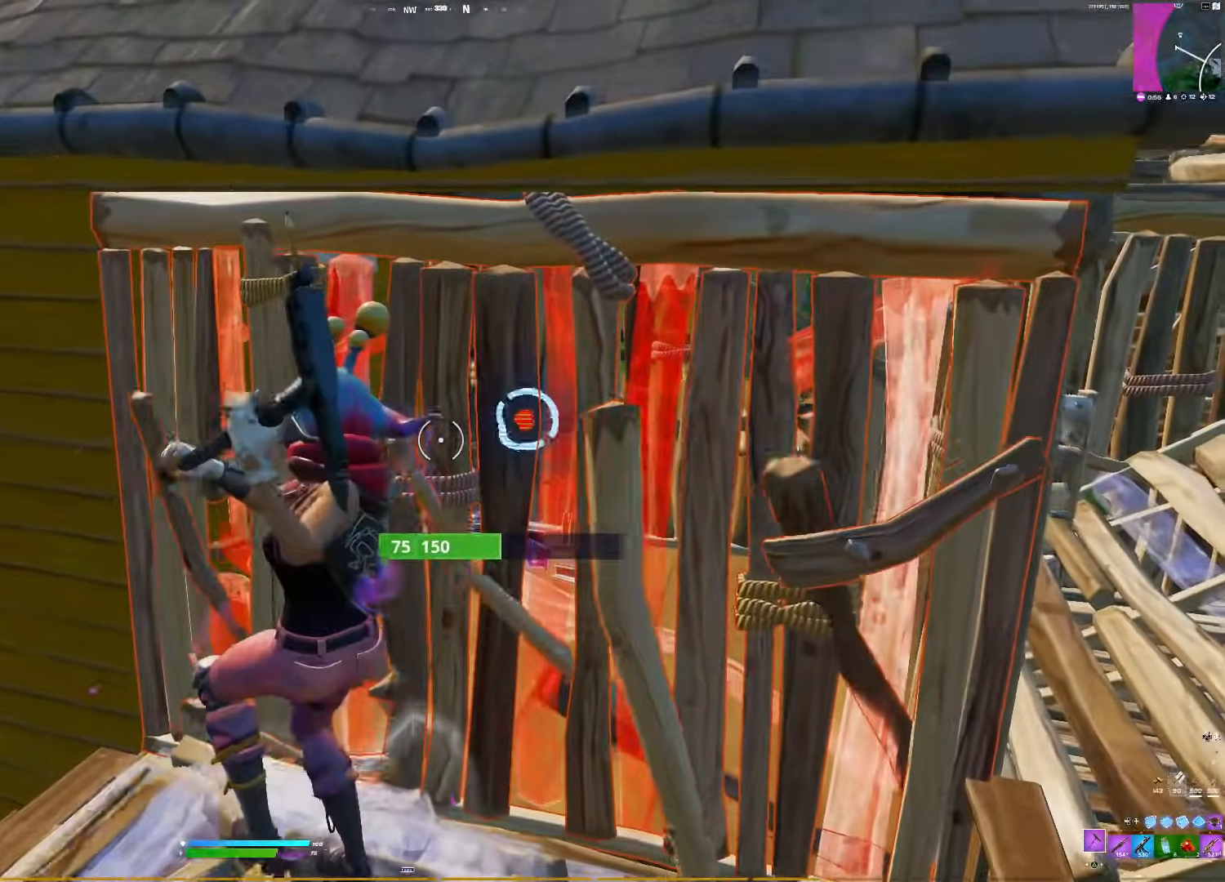
{"buttons": ["R1"], "right_stick": "center", "events": [[150, "right_stick", "up"], [333, "DPAD_LEFT", "down"], [350, "R1", "up"], [350, "right_stick", "down-right"], [383, "L2", "down"], [450, "right_stick", "center"], [467, "DPAD_LEFT", "up"], [467, "R1", "down"], [483, "L2", "up"]]}
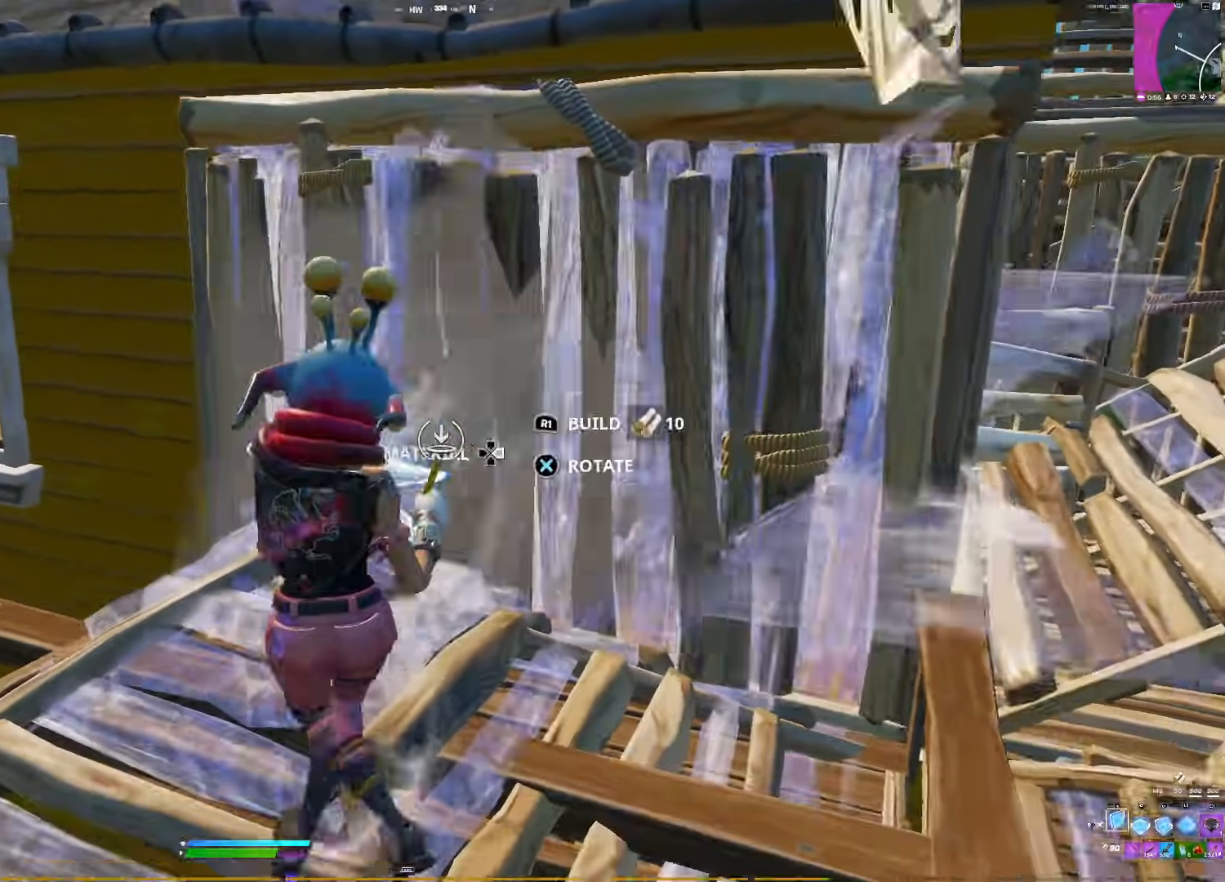
{"buttons": ["DPAD_LEFT"], "right_stick": "up-left", "events": [[33, "DPAD_LEFT", "down"], [133, "right_stick", "left"], [150, "DPAD_LEFT", "up"], [150, "R1", "up"], [317, "right_stick", "center"], [367, "right_stick", "down-left"], [400, "DPAD_LEFT", "down"], [500, "right_stick", "up-left"]]}
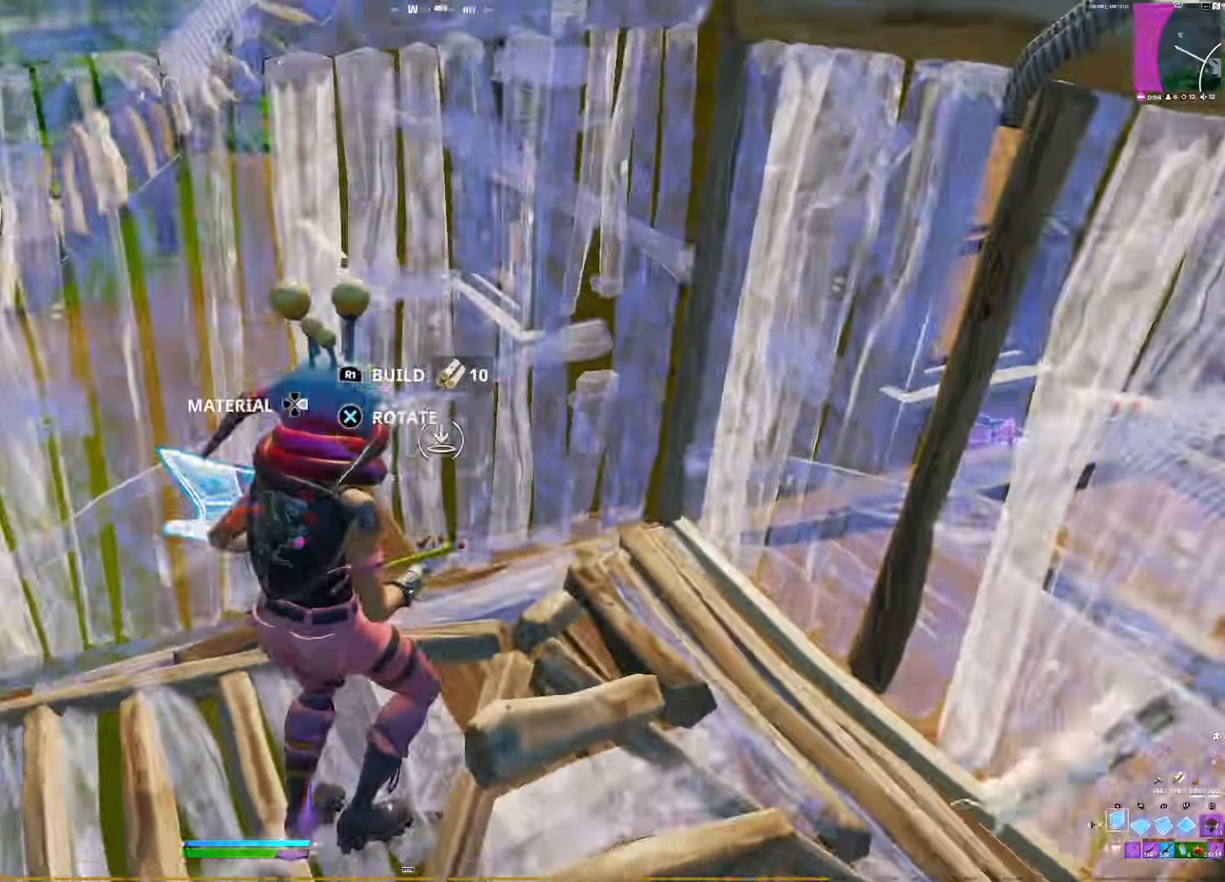
{"buttons": ["R1"], "right_stick": "left", "events": [[17, "R1", "down"], [67, "DPAD_LEFT", "up"], [83, "right_stick", "up-right"], [200, "right_stick", "down-right"], [217, "L2", "down"], [217, "R1", "up"], [250, "right_stick", "down-left"], [300, "right_stick", "down-right"], [317, "R1", "down"], [333, "L2", "up"], [467, "right_stick", "left"]]}
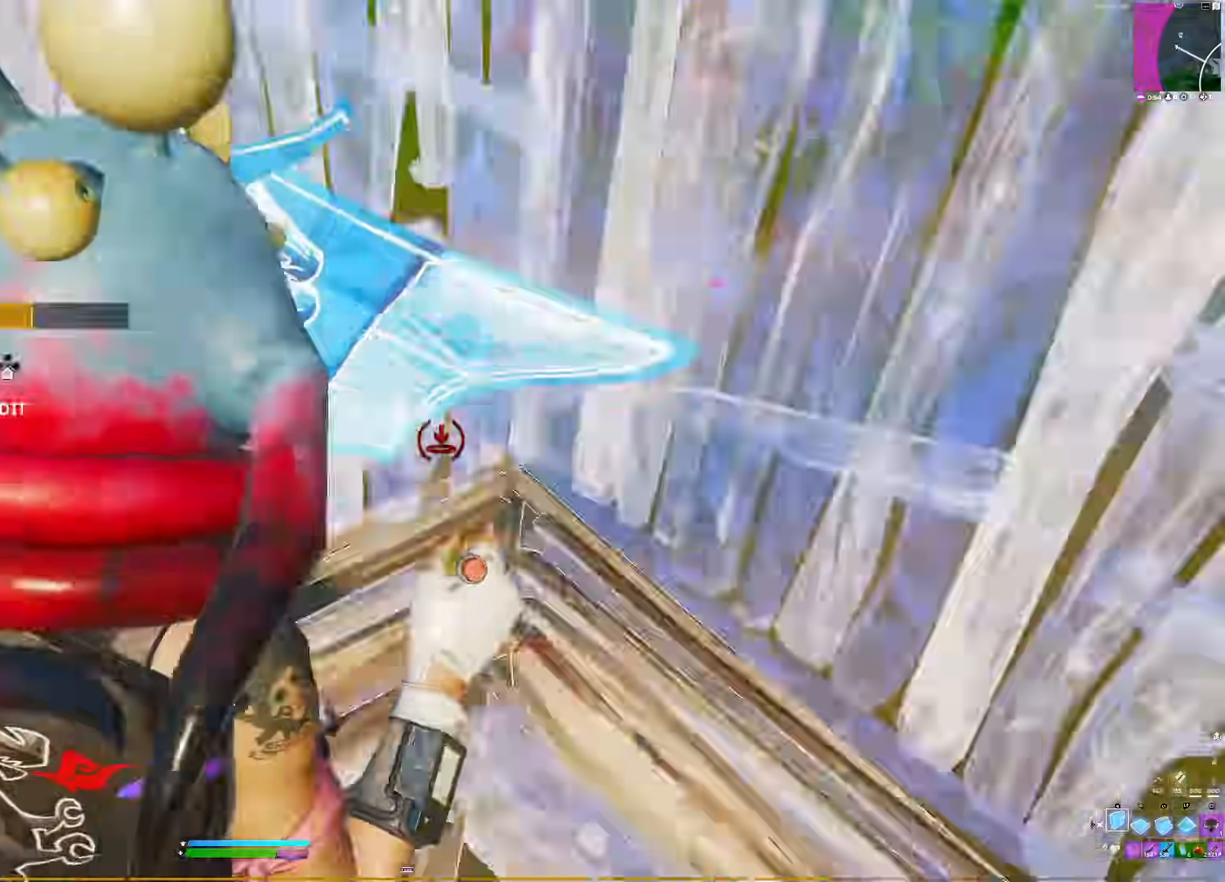
{"buttons": ["R1"], "right_stick": "up-right", "events": [[67, "DPAD_LEFT", "down"], [83, "R1", "up"], [117, "right_stick", "center"], [183, "DPAD_LEFT", "up"], [200, "R2", "down"], [267, "R2", "up"], [267, "right_stick", "down-left"], [417, "CIRCLE", "down"], [450, "R1", "down"], [467, "right_stick", "up-right"], [500, "CIRCLE", "up"]]}
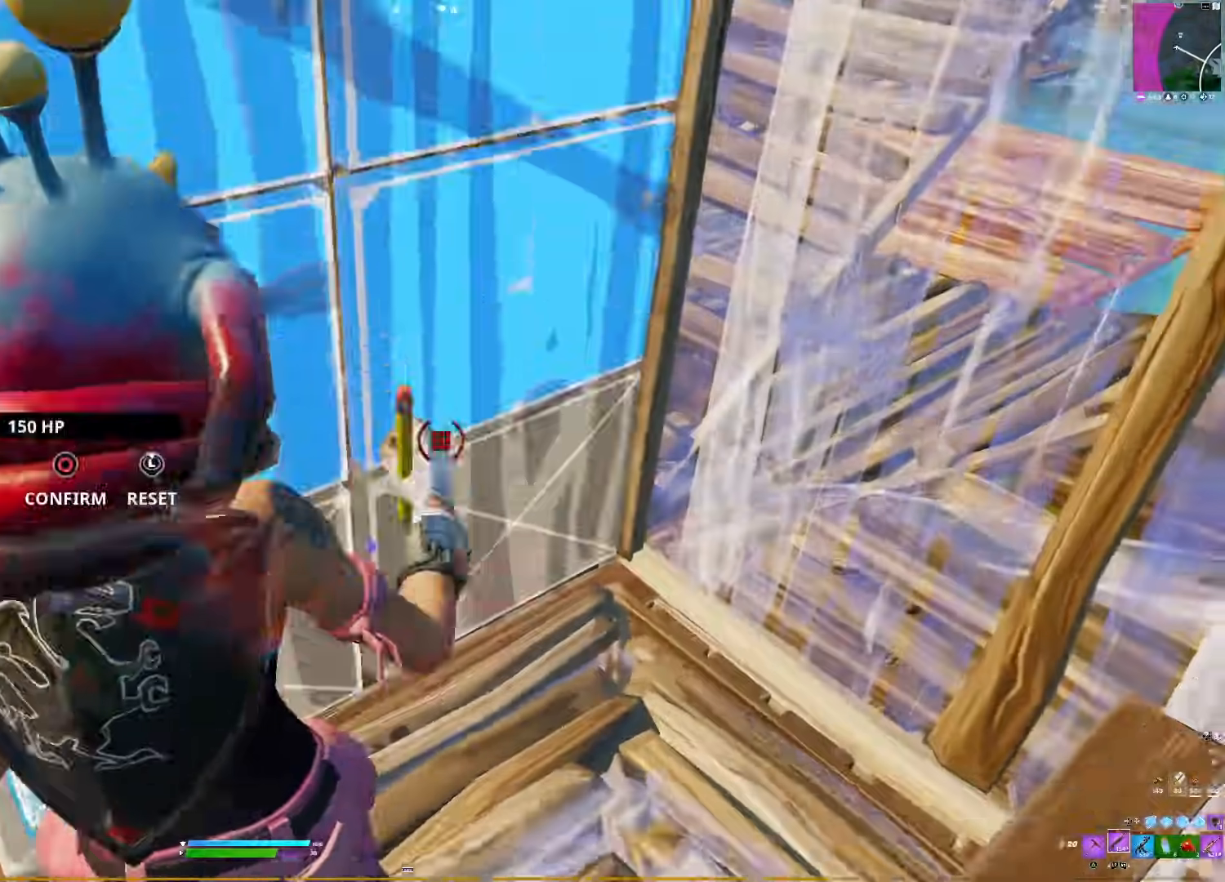
{"buttons": [], "right_stick": "down", "events": [[50, "R1", "up"], [50, "right_stick", "down-left"], [117, "CROSS", "down"], [150, "right_stick", "up-left"], [217, "CROSS", "up"], [300, "right_stick", "right"], [383, "right_stick", "center"], [500, "right_stick", "down"]]}
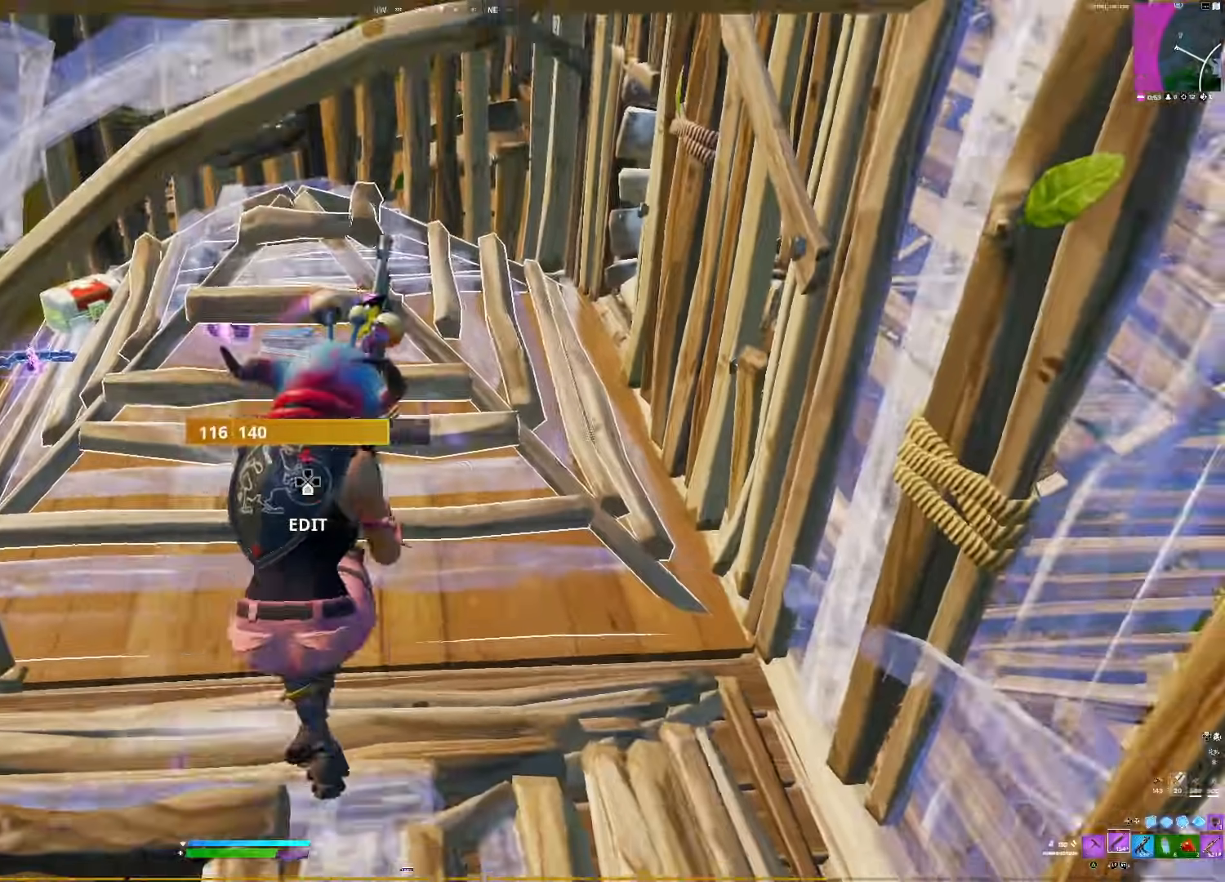
{"buttons": [], "right_stick": "center", "events": [[83, "CIRCLE", "down"], [83, "right_stick", "up"], [133, "R1", "down"], [200, "CIRCLE", "up"], [200, "R1", "up"], [200, "right_stick", "left"], [350, "right_stick", "center"]]}
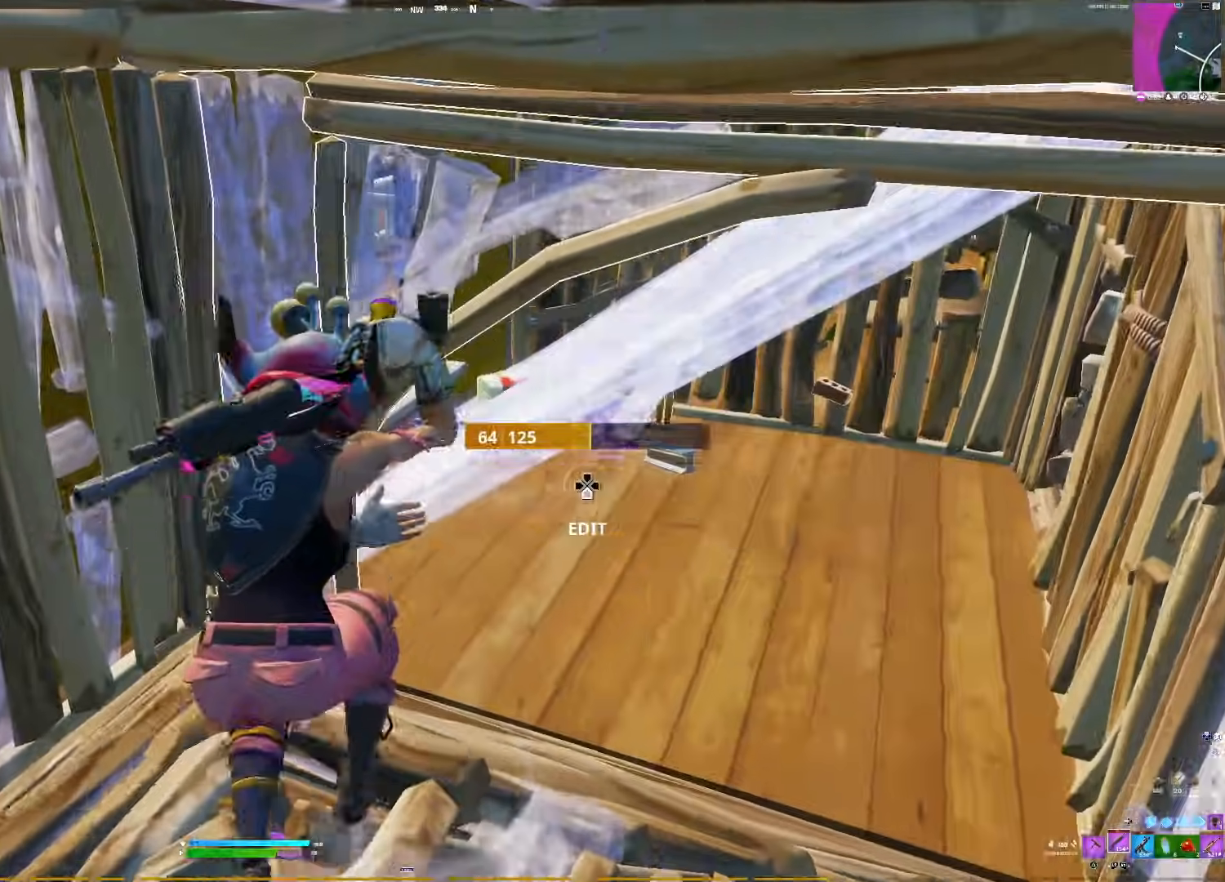
{"buttons": [], "right_stick": "up-left", "events": [[33, "right_stick", "right"], [133, "right_stick", "center"], [333, "right_stick", "up-left"], [467, "R2", "down"], [483, "R2", "up"]]}
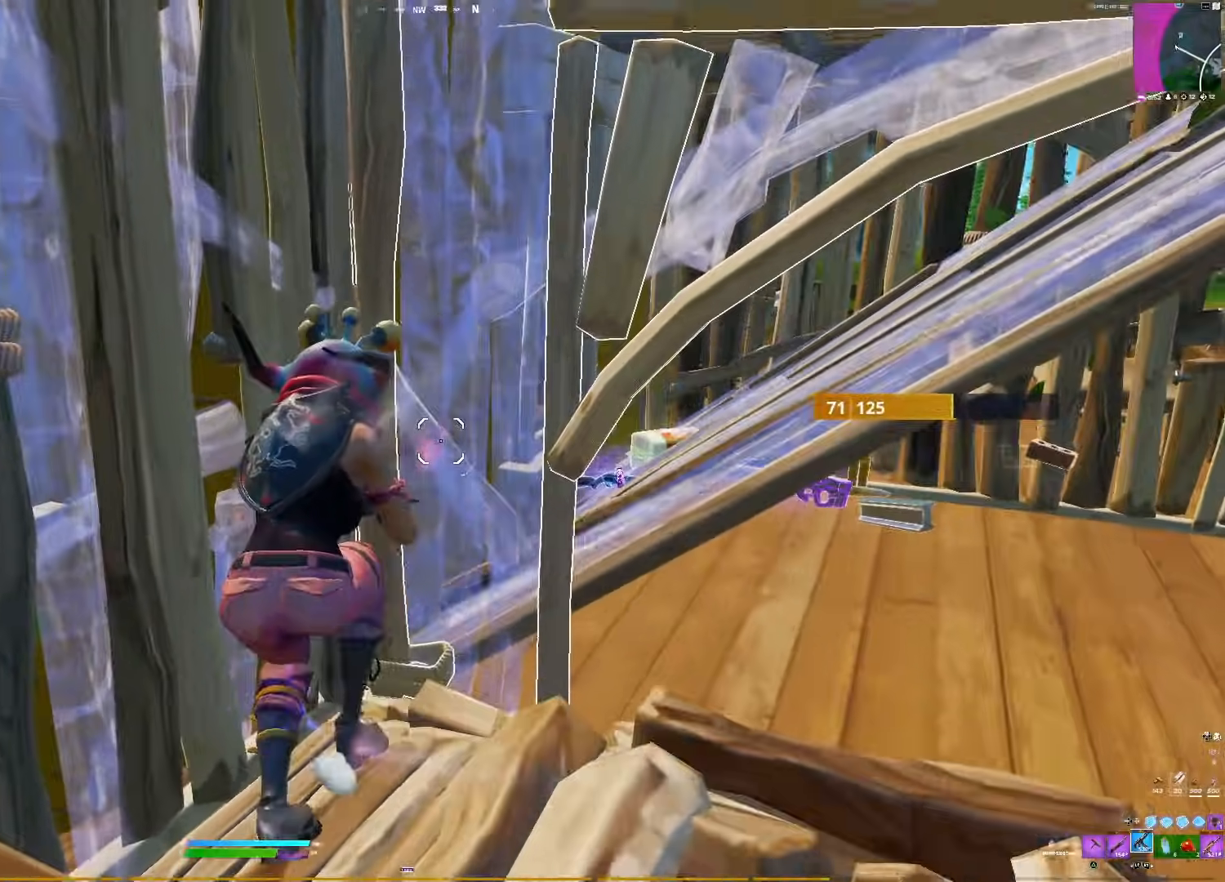
{"buttons": [], "right_stick": "center", "events": [[100, "right_stick", "left"], [367, "right_stick", "center"]]}
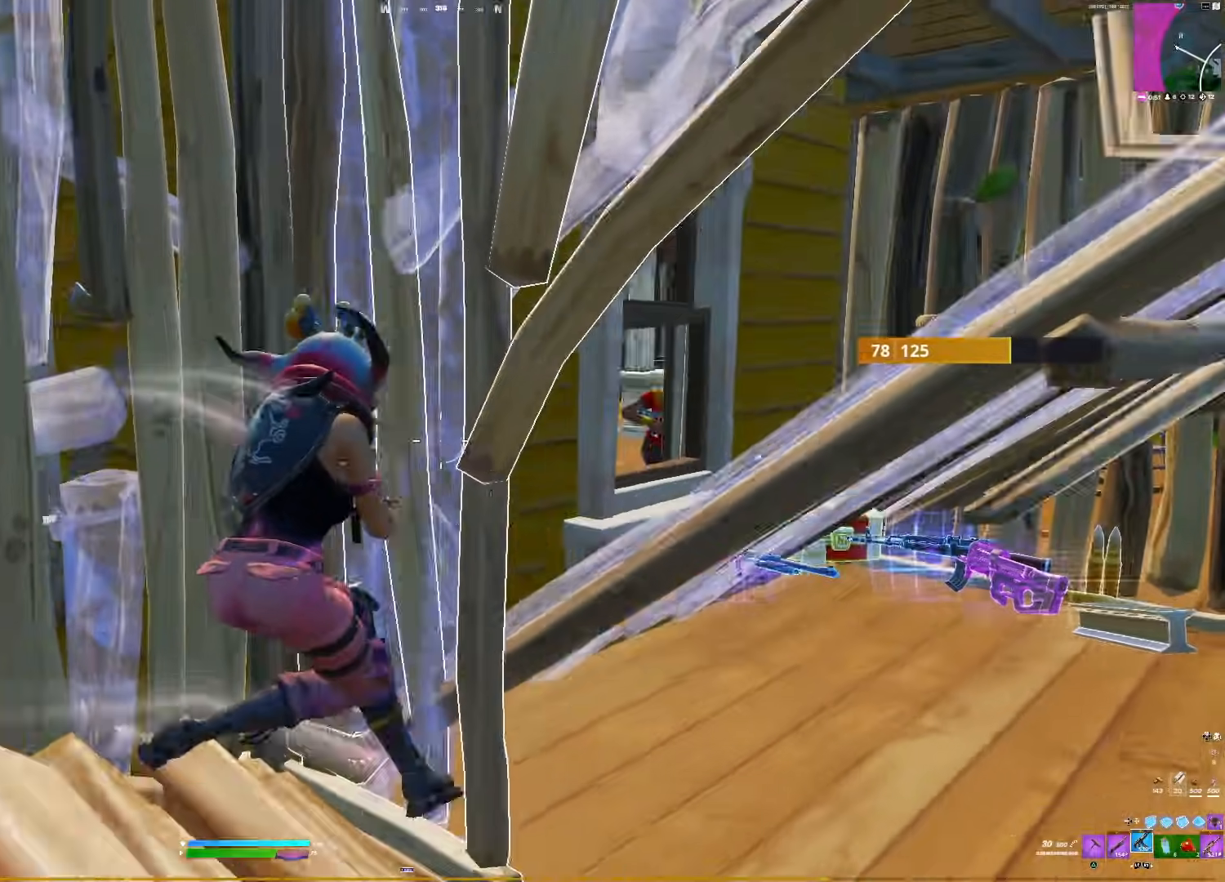
{"buttons": [], "right_stick": "center", "events": [[417, "L2", "down"], [417, "right_stick", "right"], [467, "right_stick", "center"], [500, "L2", "up"]]}
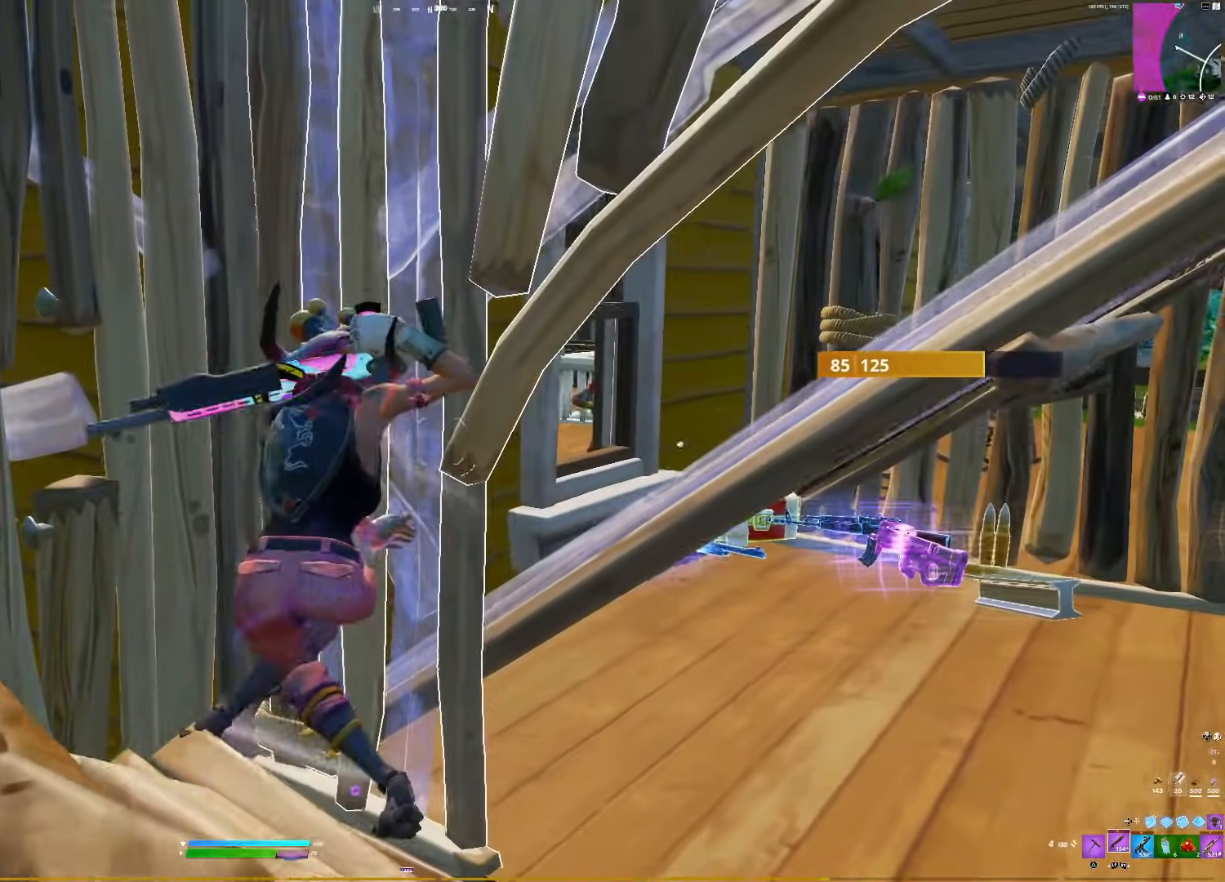
{"buttons": ["L1"], "right_stick": "center", "events": [[33, "right_stick", "right"], [83, "right_stick", "center"], [333, "L1", "down"]]}
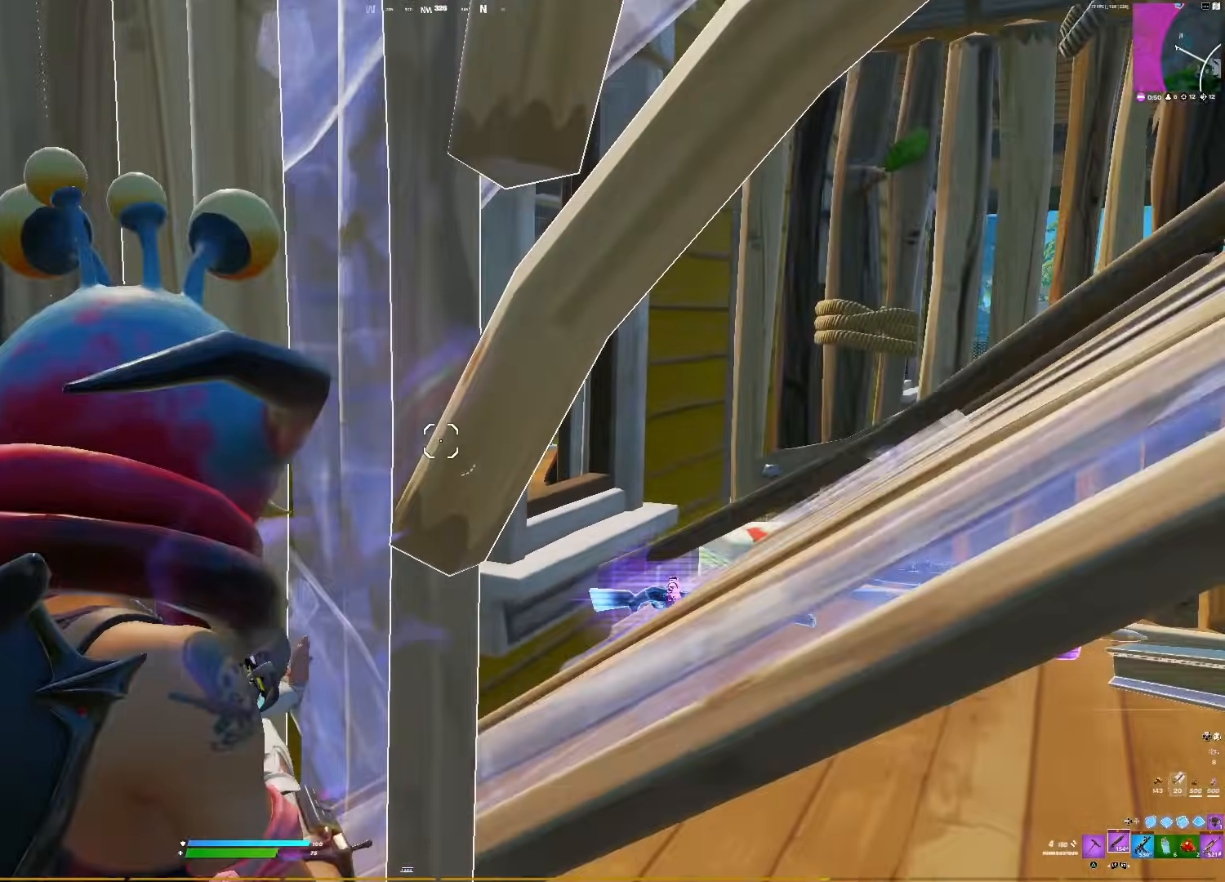
{"buttons": ["L1"], "right_stick": "center", "events": []}
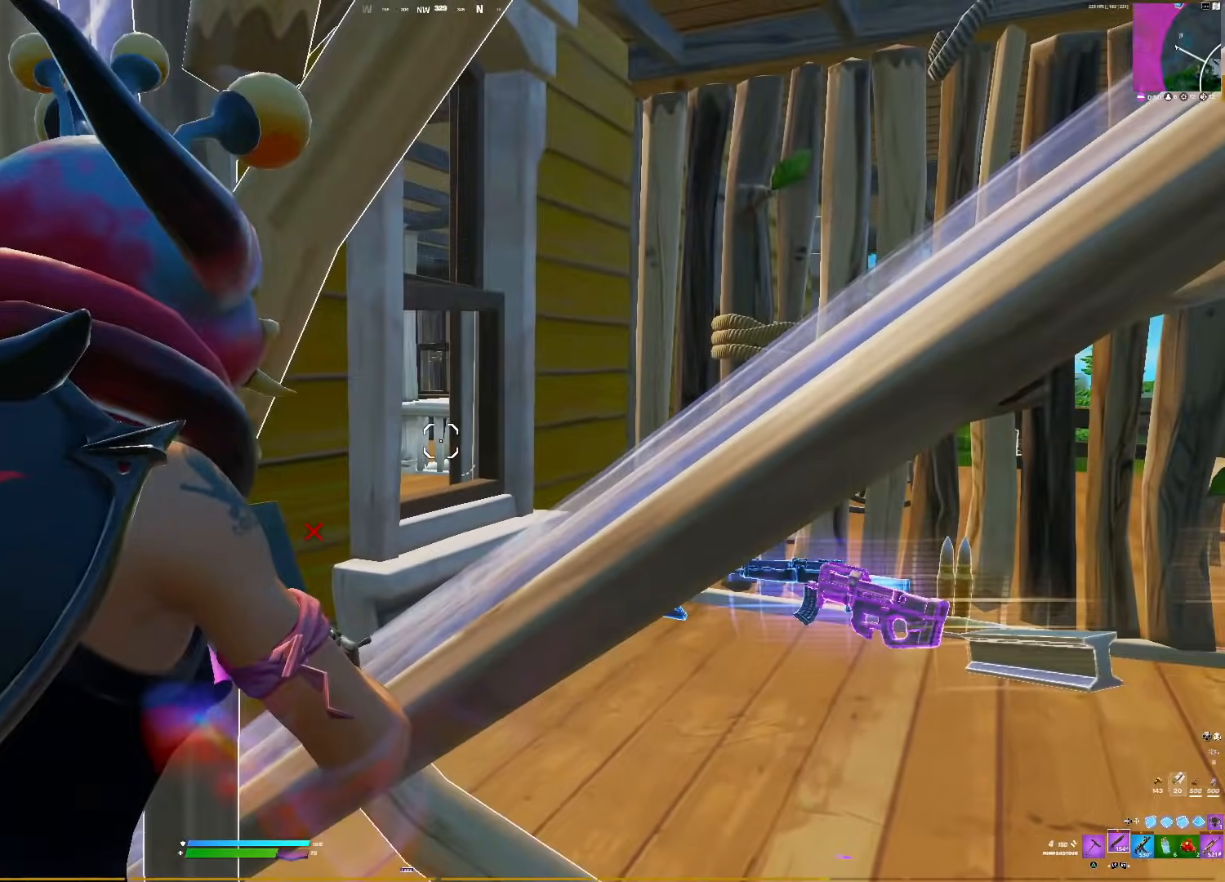
{"buttons": [], "right_stick": "left", "events": [[217, "R1", "down"], [283, "L1", "up"], [317, "R1", "up"], [417, "SQUARE", "down"], [500, "SQUARE", "up"], [500, "right_stick", "left"]]}
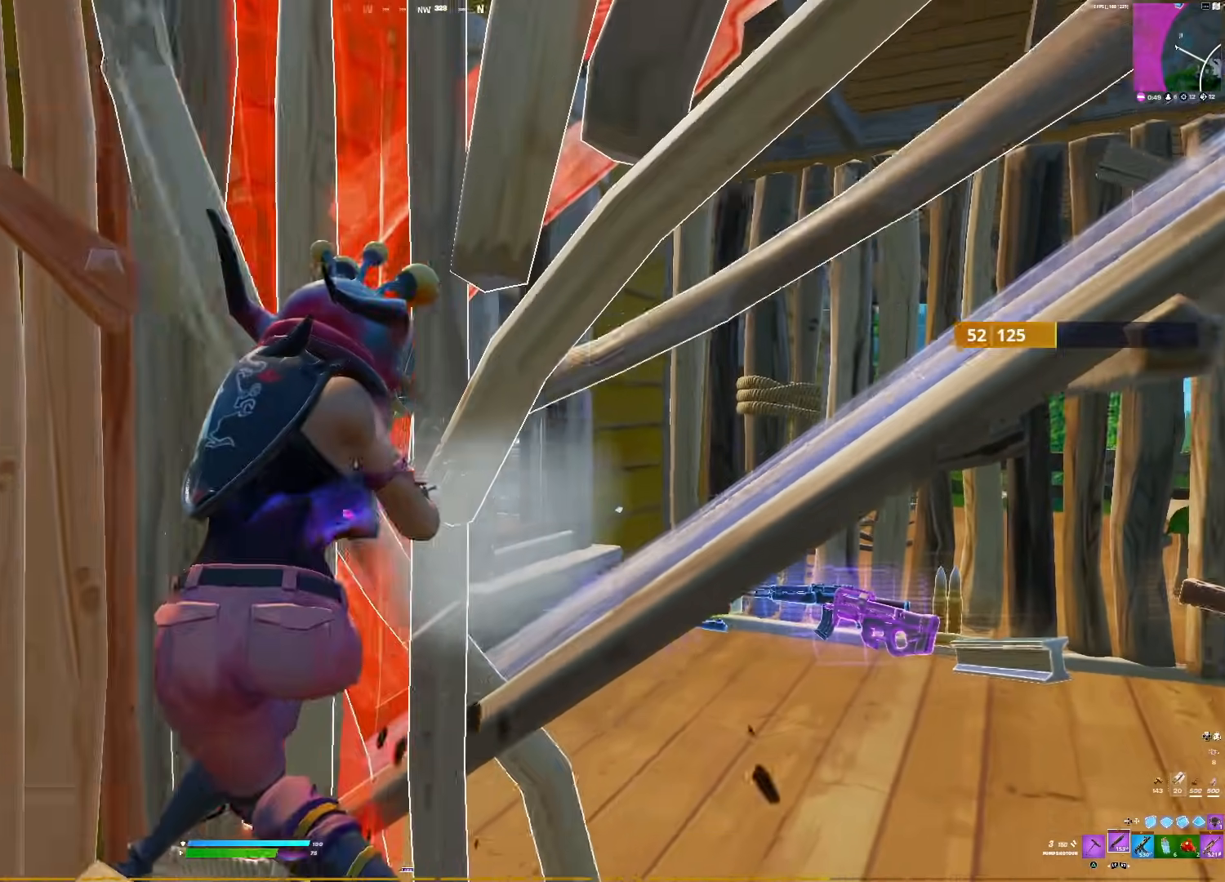
{"buttons": [], "right_stick": "center", "events": [[33, "right_stick", "center"]]}
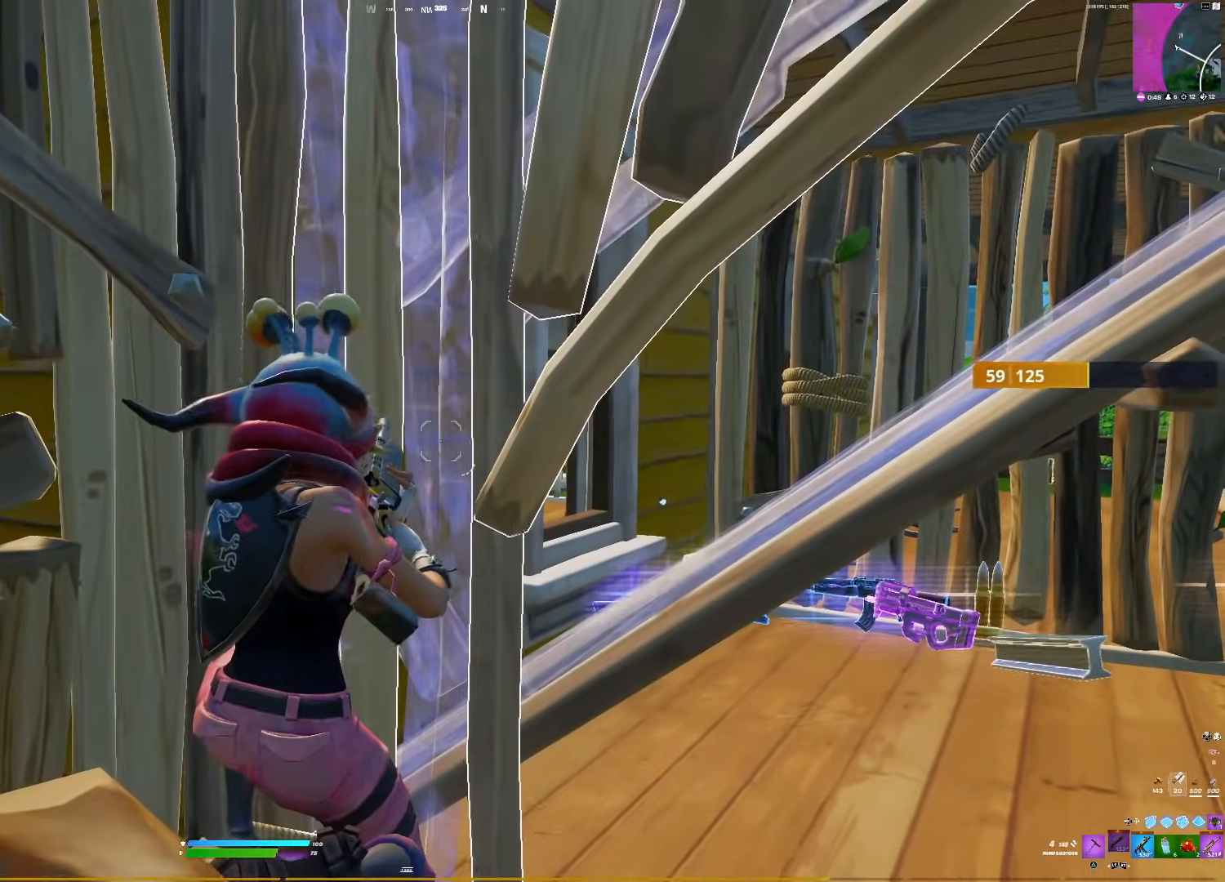
{"buttons": [], "right_stick": "center", "events": [[333, "right_stick", "down-right"], [433, "right_stick", "center"]]}
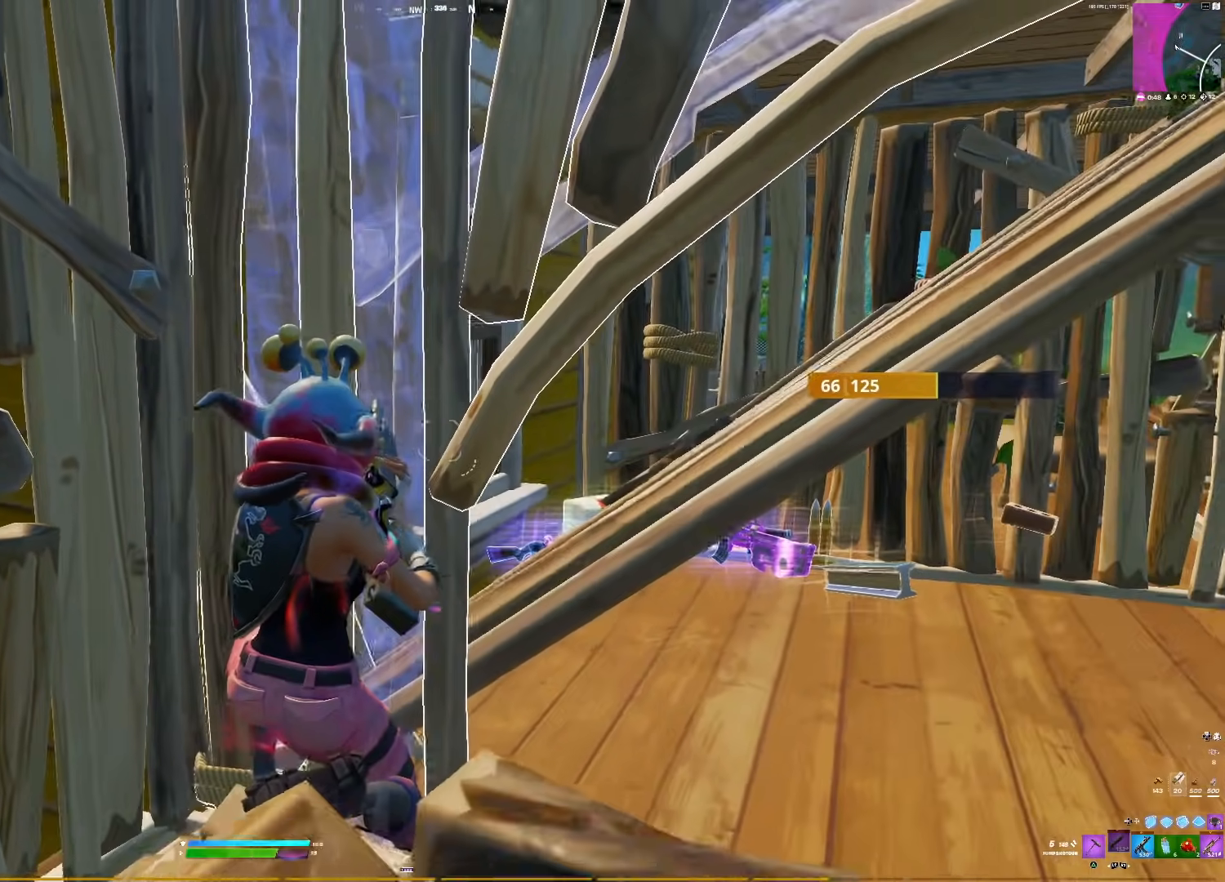
{"buttons": [], "right_stick": "center", "events": [[17, "right_stick", "down-right"], [333, "right_stick", "down"], [417, "right_stick", "center"]]}
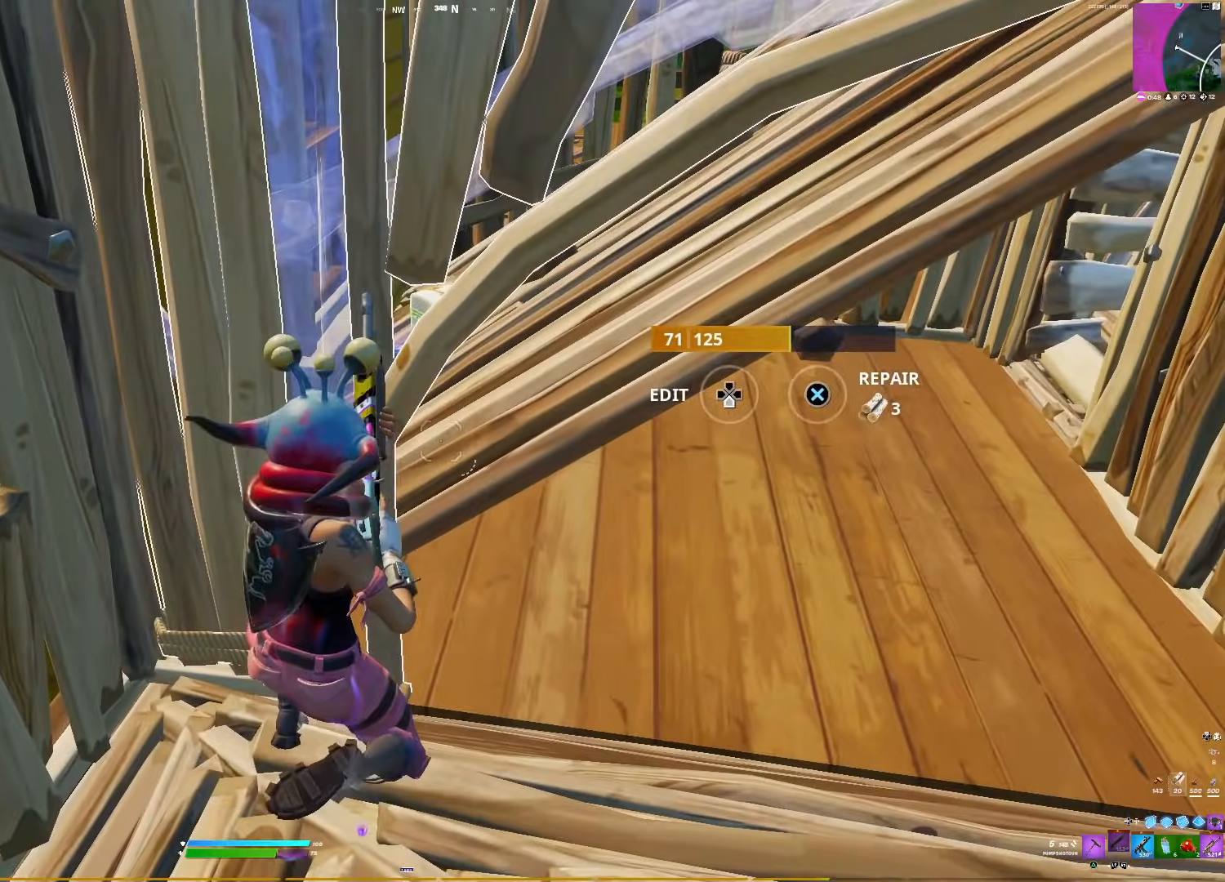
{"buttons": [], "right_stick": "center", "events": [[117, "right_stick", "down-right"], [167, "CIRCLE", "down"], [183, "CIRCLE", "up"], [183, "R1", "down"], [200, "right_stick", "center"], [217, "R1", "up"], [317, "right_stick", "up-left"], [433, "right_stick", "center"]]}
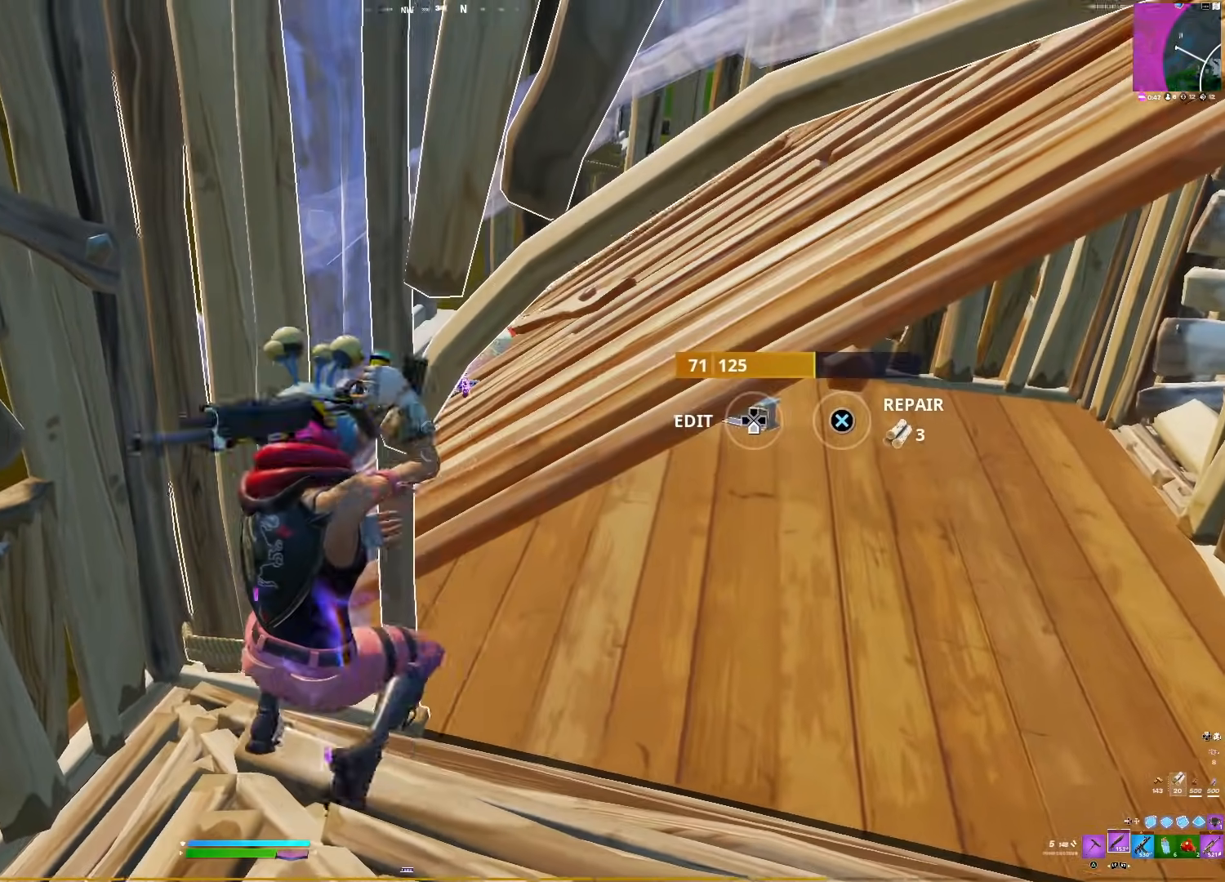
{"buttons": [], "right_stick": "center", "events": [[17, "right_stick", "down-right"], [200, "right_stick", "right"], [283, "CIRCLE", "down"], [283, "right_stick", "center"], [317, "CIRCLE", "up"], [317, "R1", "down"], [333, "CIRCLE", "down"], [333, "R1", "up"], [350, "CIRCLE", "up"]]}
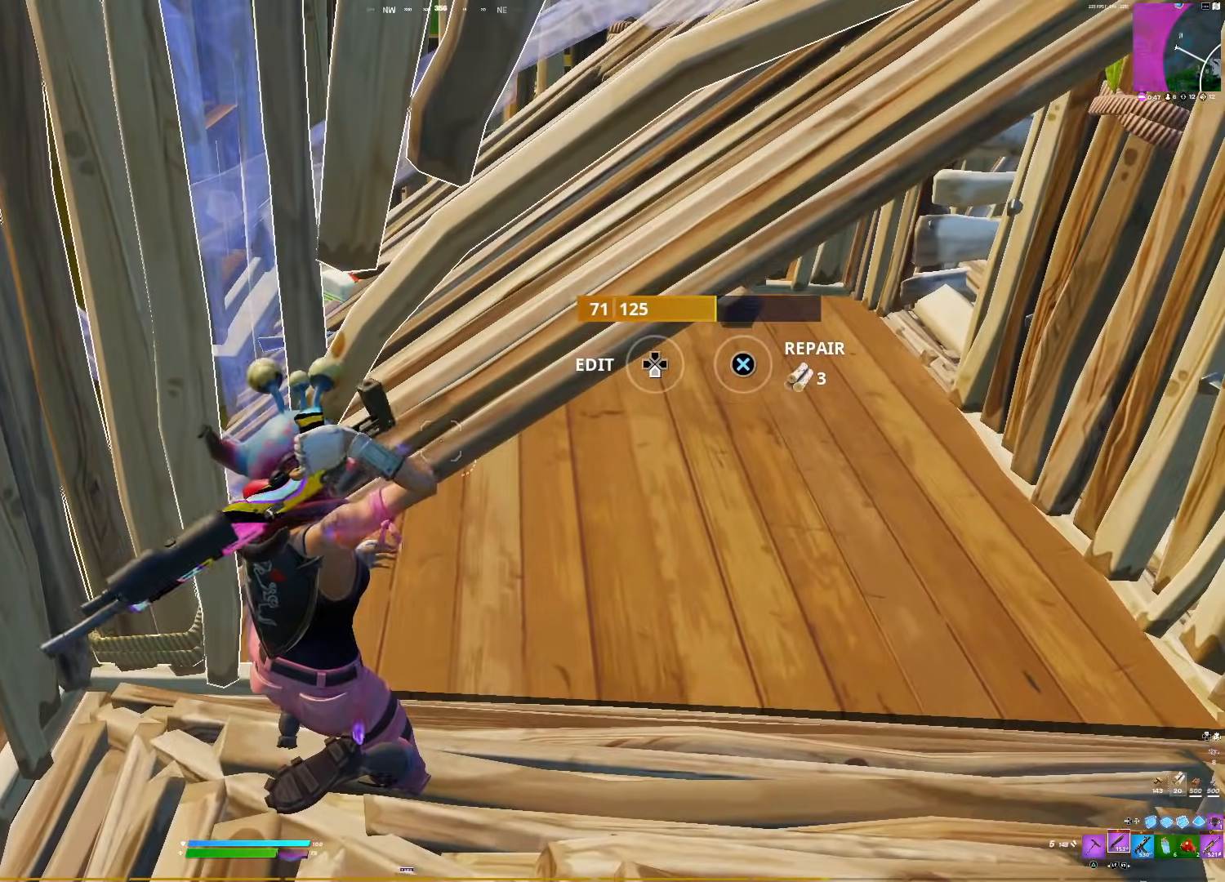
{"buttons": [], "right_stick": "down-left", "events": [[150, "right_stick", "up-right"], [333, "CIRCLE", "down"], [333, "right_stick", "center"], [417, "CIRCLE", "up"], [500, "right_stick", "down-left"]]}
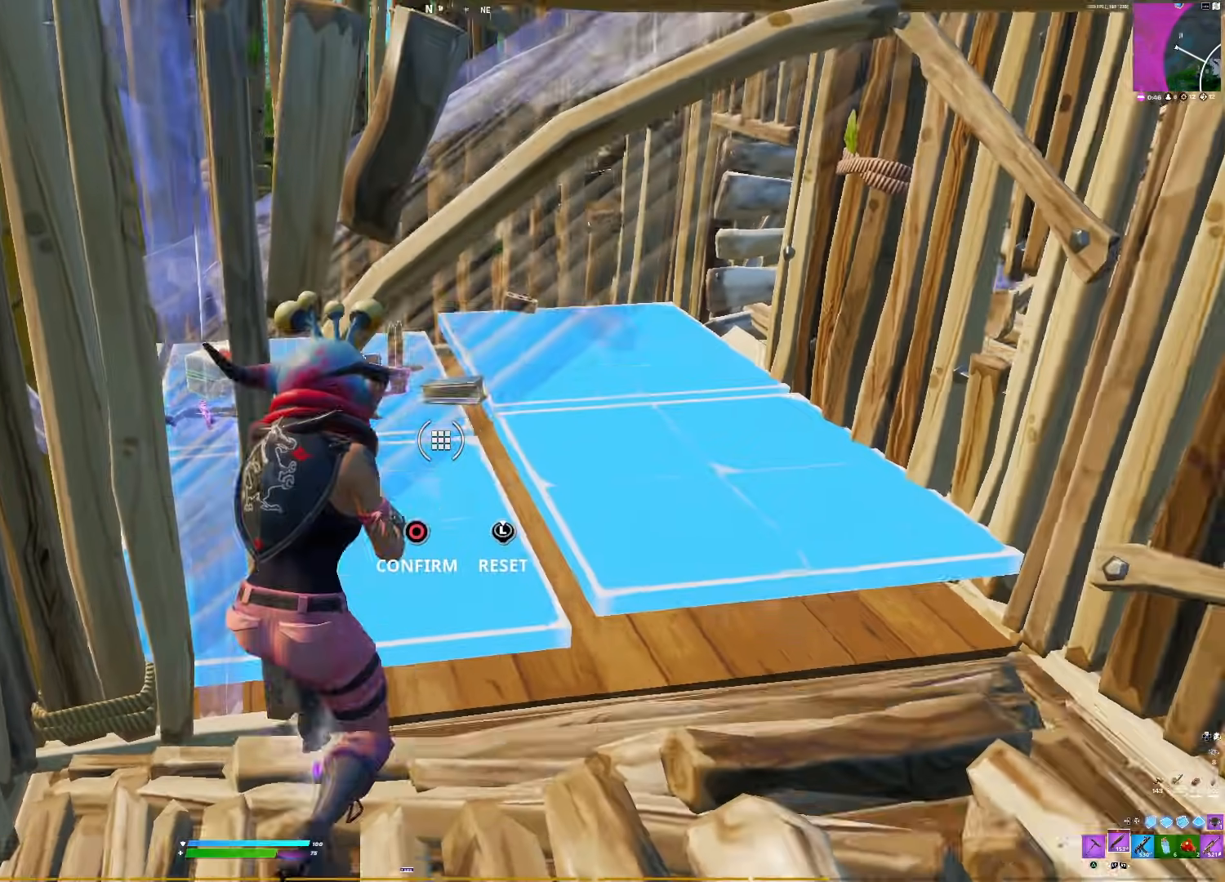
{"buttons": [], "right_stick": "up-left", "events": [[133, "right_stick", "center"], [217, "R1", "down"], [283, "R1", "up"], [317, "right_stick", "up-left"]]}
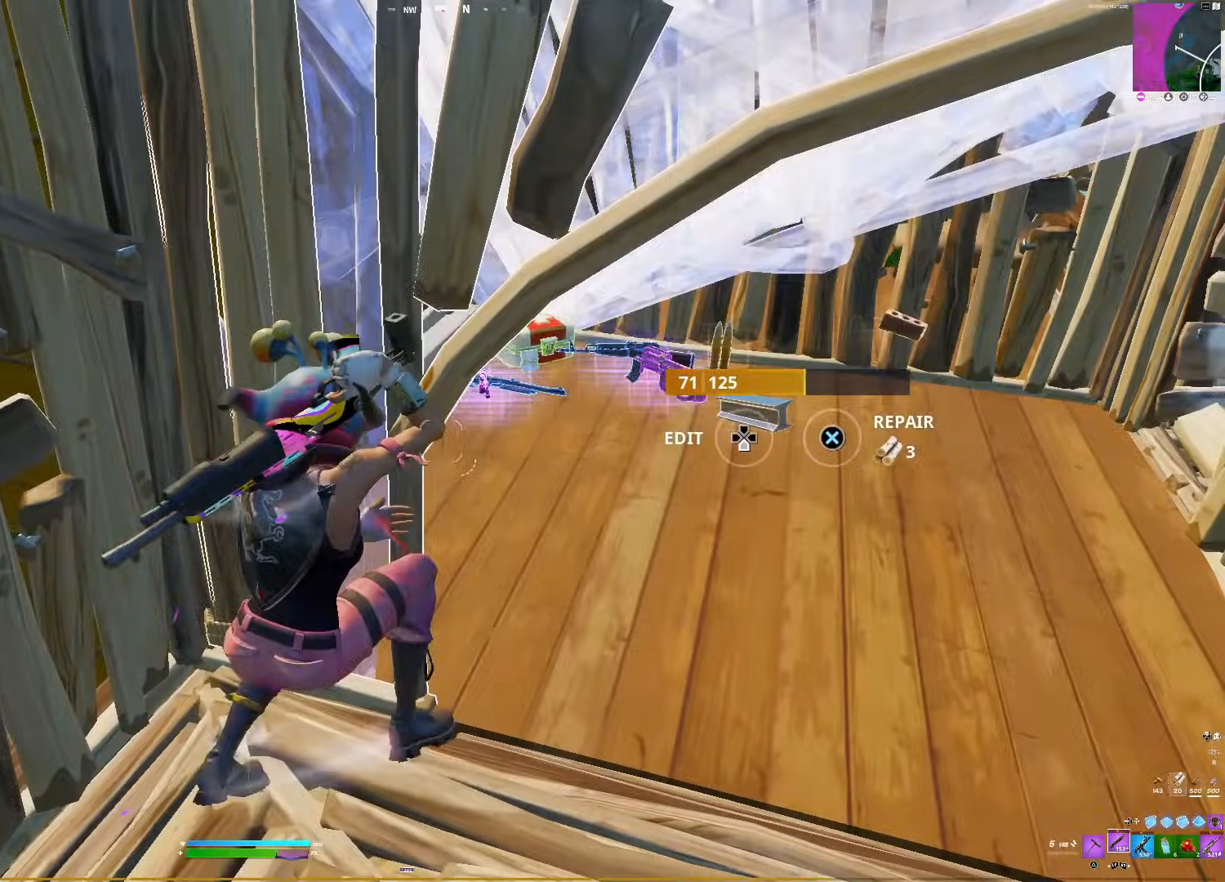
{"buttons": [], "right_stick": "center", "events": [[267, "right_stick", "center"], [317, "right_stick", "left"], [400, "right_stick", "center"]]}
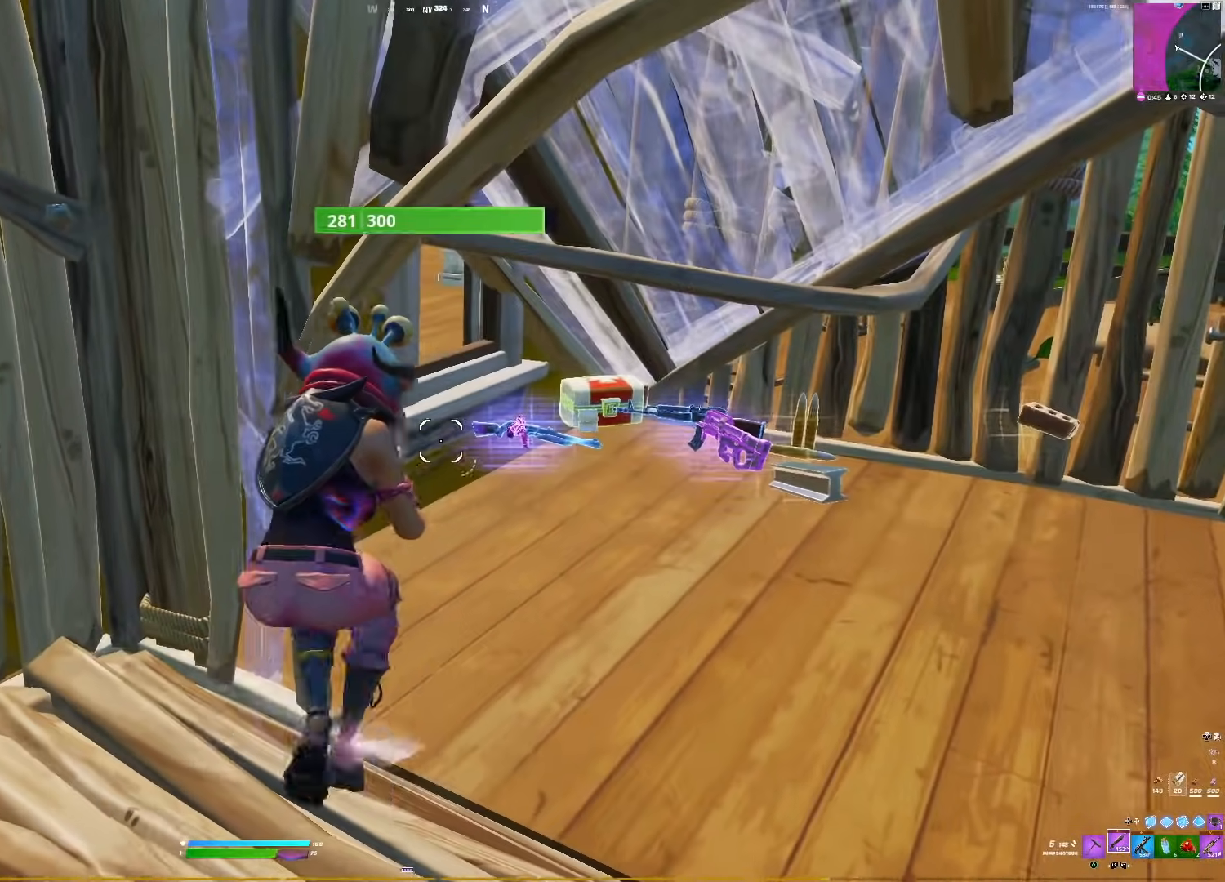
{"buttons": [], "right_stick": "center", "events": [[133, "R3", "down"], [217, "R3", "up"], [250, "right_stick", "up"], [300, "right_stick", "center"]]}
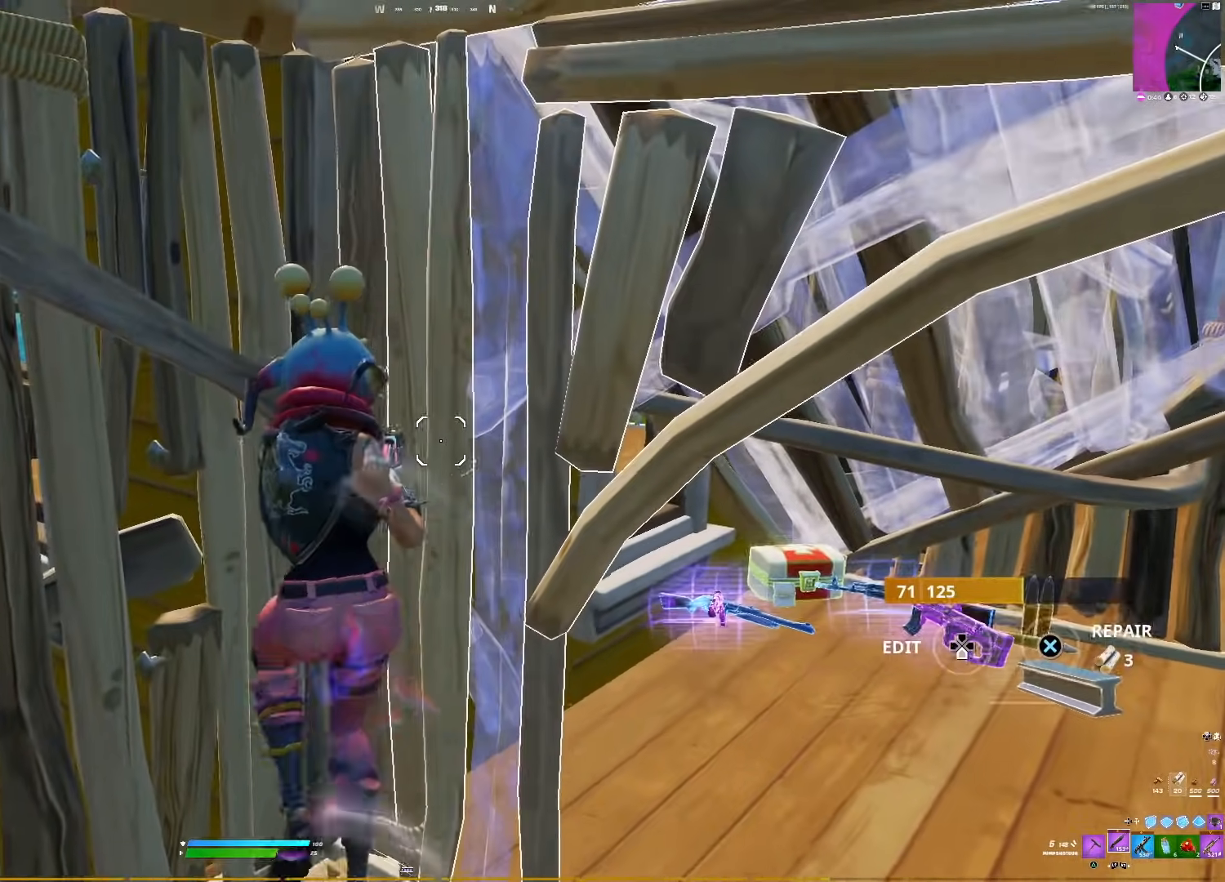
{"buttons": [], "right_stick": "center", "events": [[183, "CROSS", "down"], [200, "right_stick", "right"], [283, "CROSS", "up"], [433, "right_stick", "center"]]}
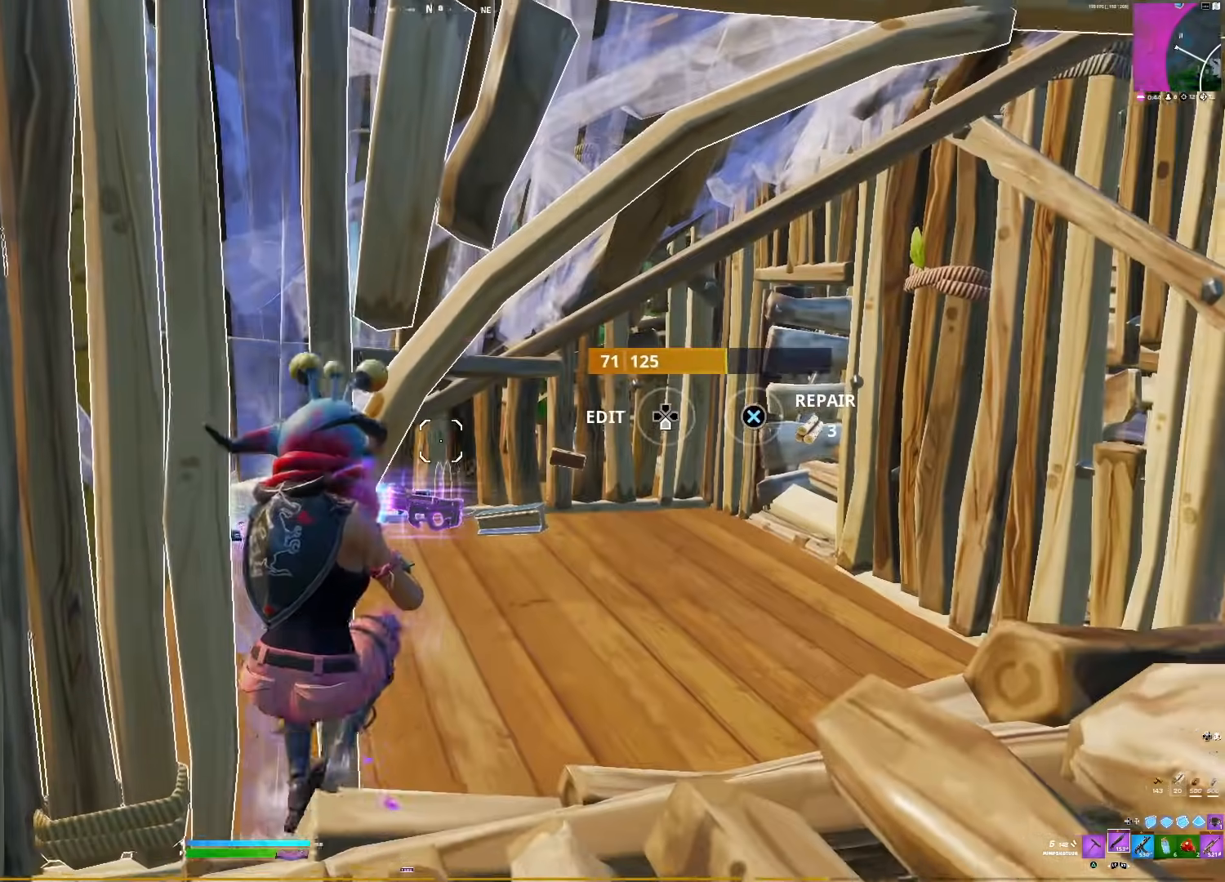
{"buttons": [], "right_stick": "center", "events": [[317, "right_stick", "right"], [500, "right_stick", "center"]]}
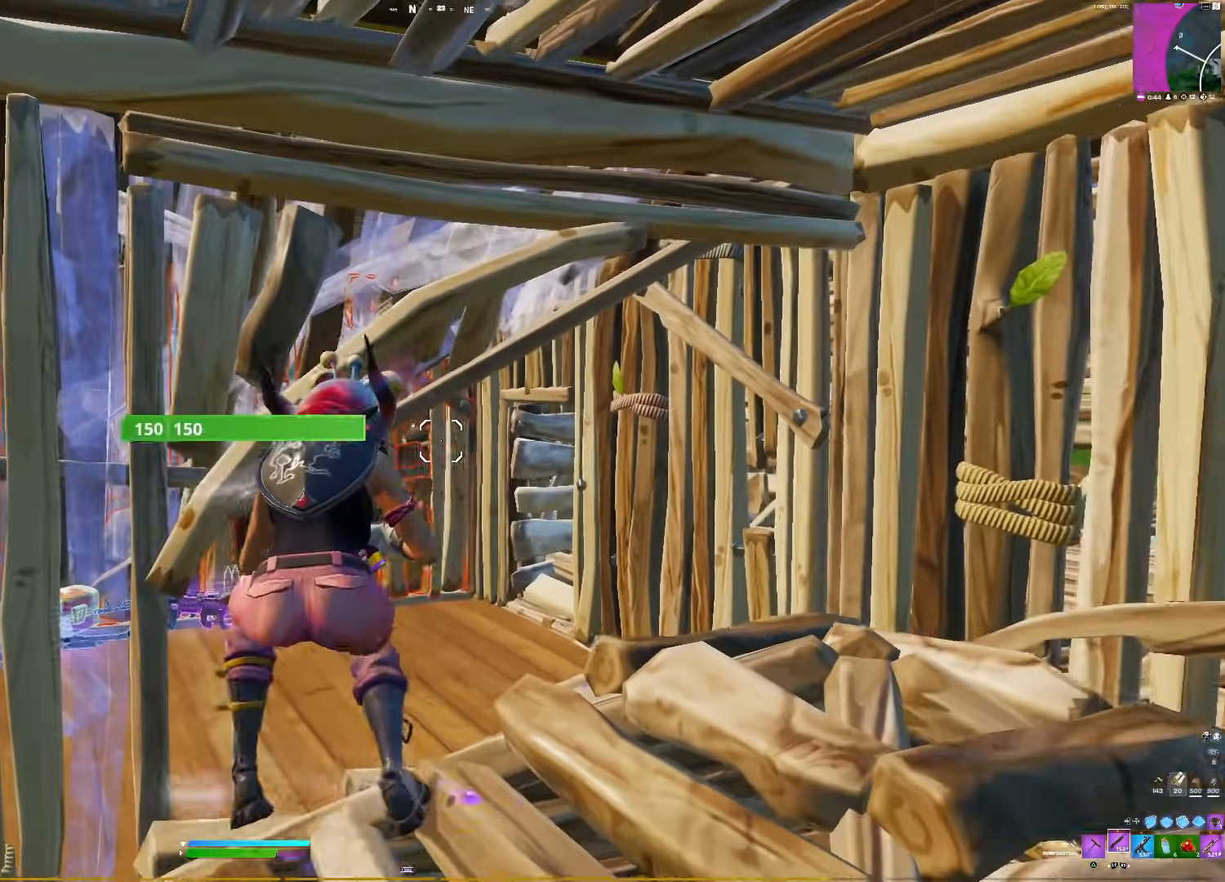
{"buttons": [], "right_stick": "down", "events": [[50, "right_stick", "up"], [150, "right_stick", "center"], [200, "CIRCLE", "down"], [233, "CIRCLE", "up"], [250, "CIRCLE", "down"], [283, "CIRCLE", "up"], [317, "right_stick", "down"]]}
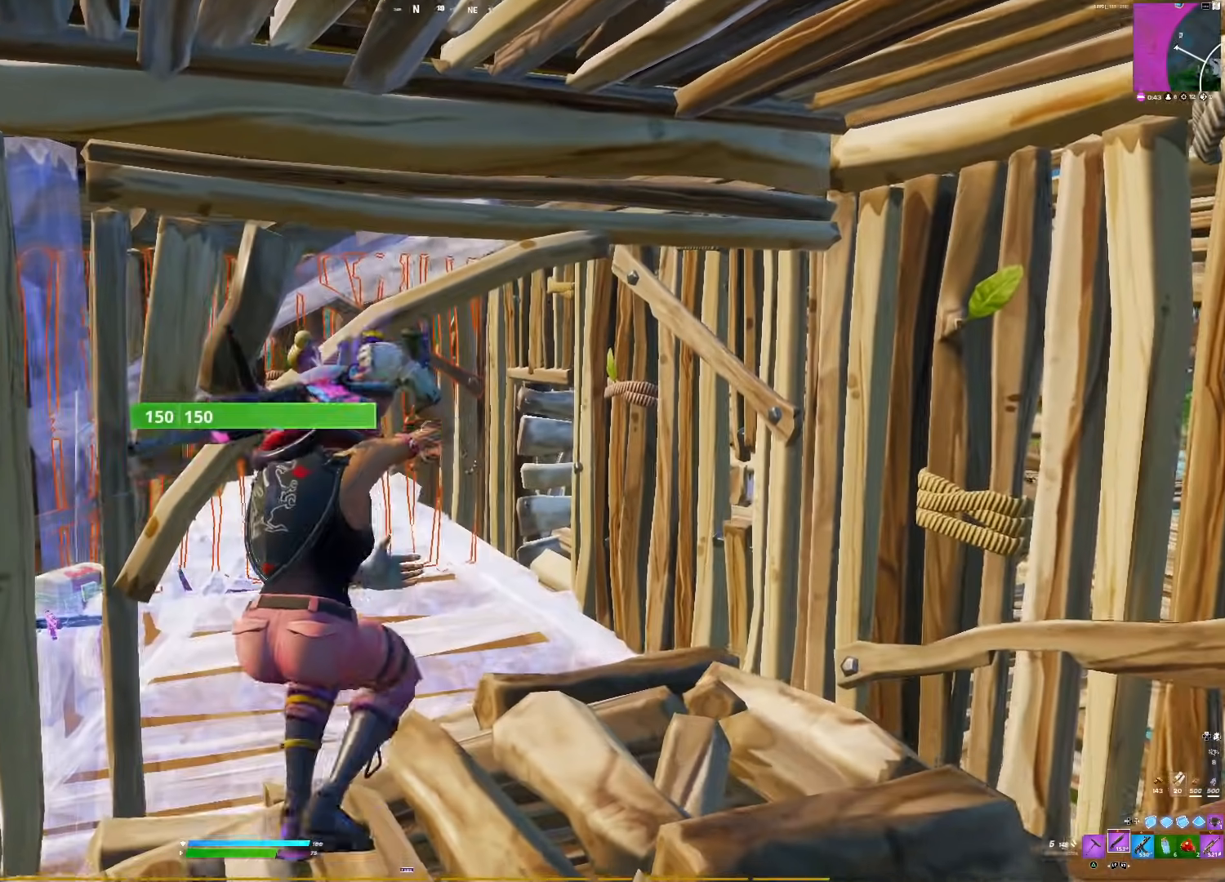
{"buttons": [], "right_stick": "center", "events": [[67, "right_stick", "down-left"], [317, "right_stick", "center"]]}
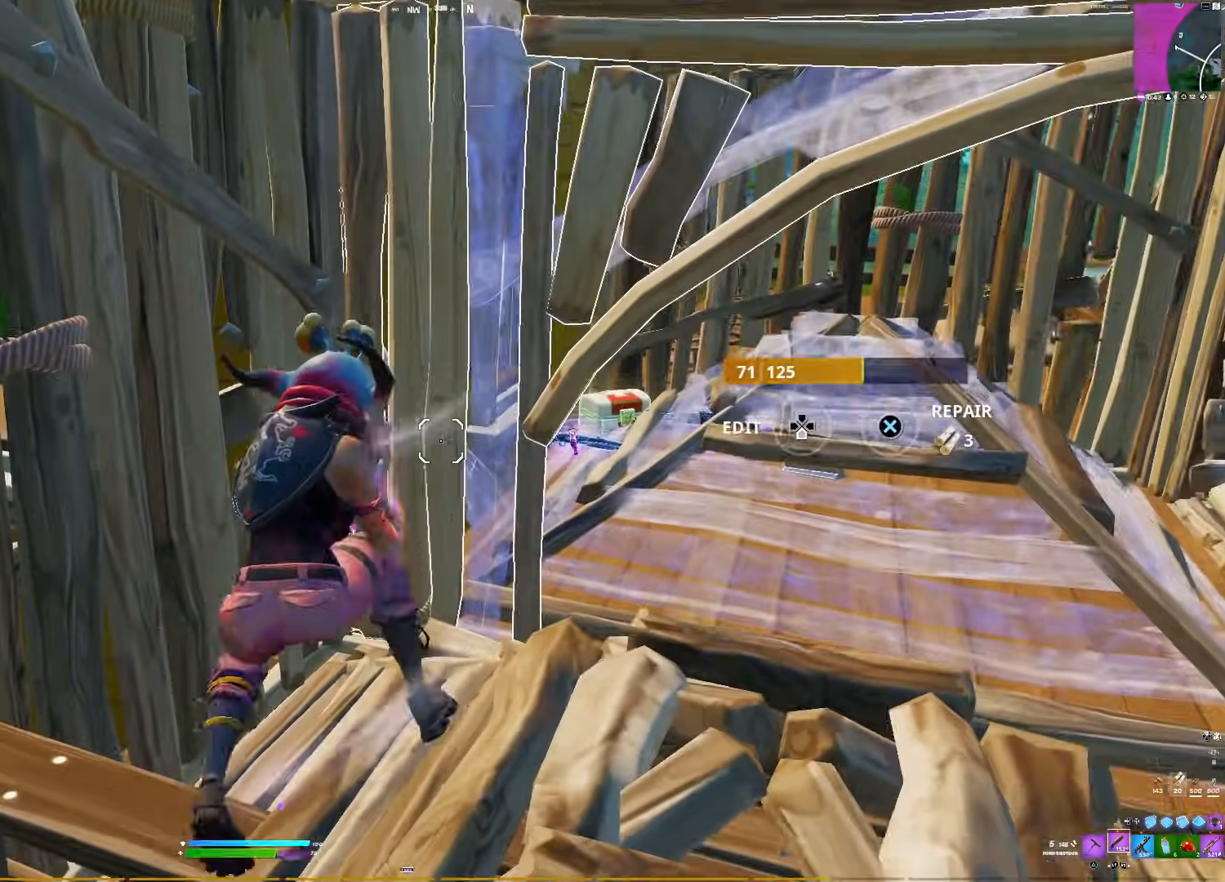
{"buttons": [], "right_stick": "center", "events": []}
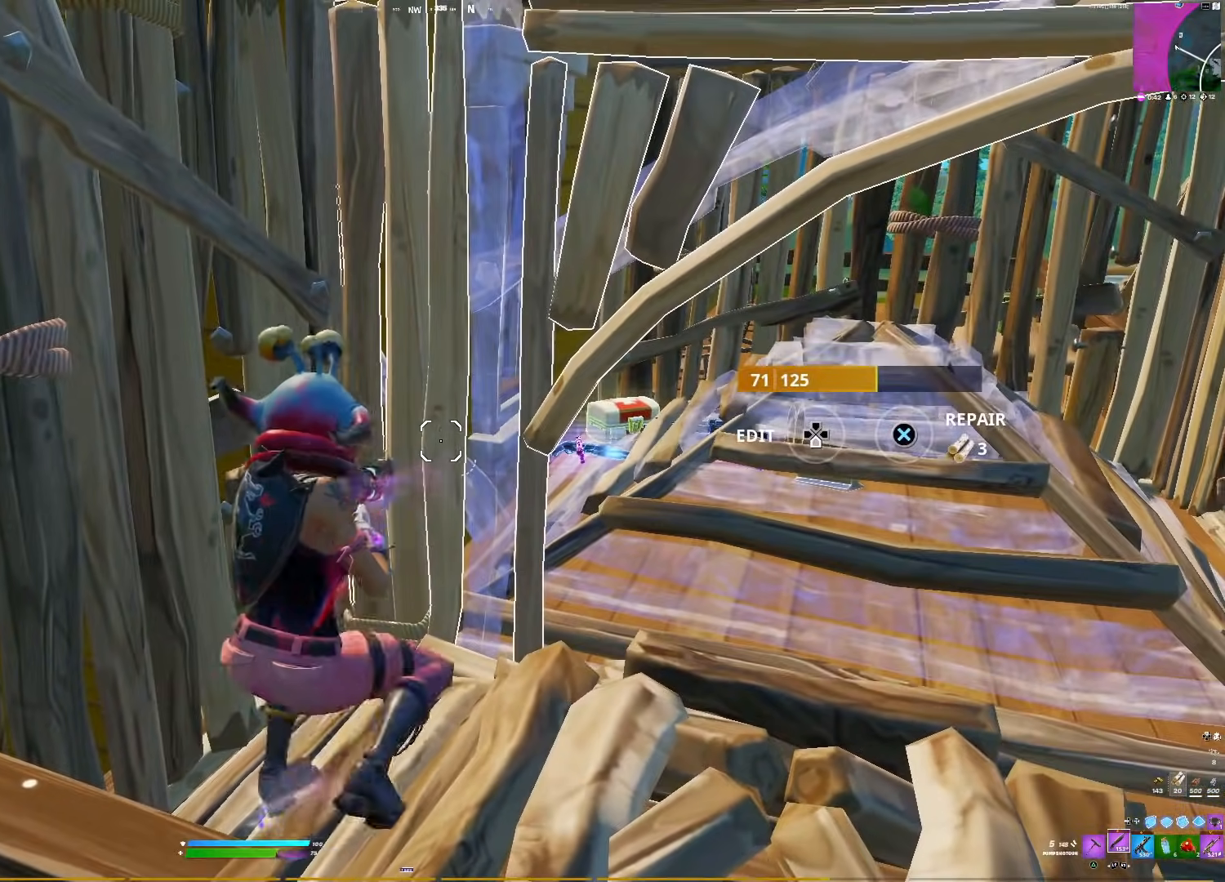
{"buttons": [], "right_stick": "center", "events": [[417, "L2", "down"], [500, "L2", "up"]]}
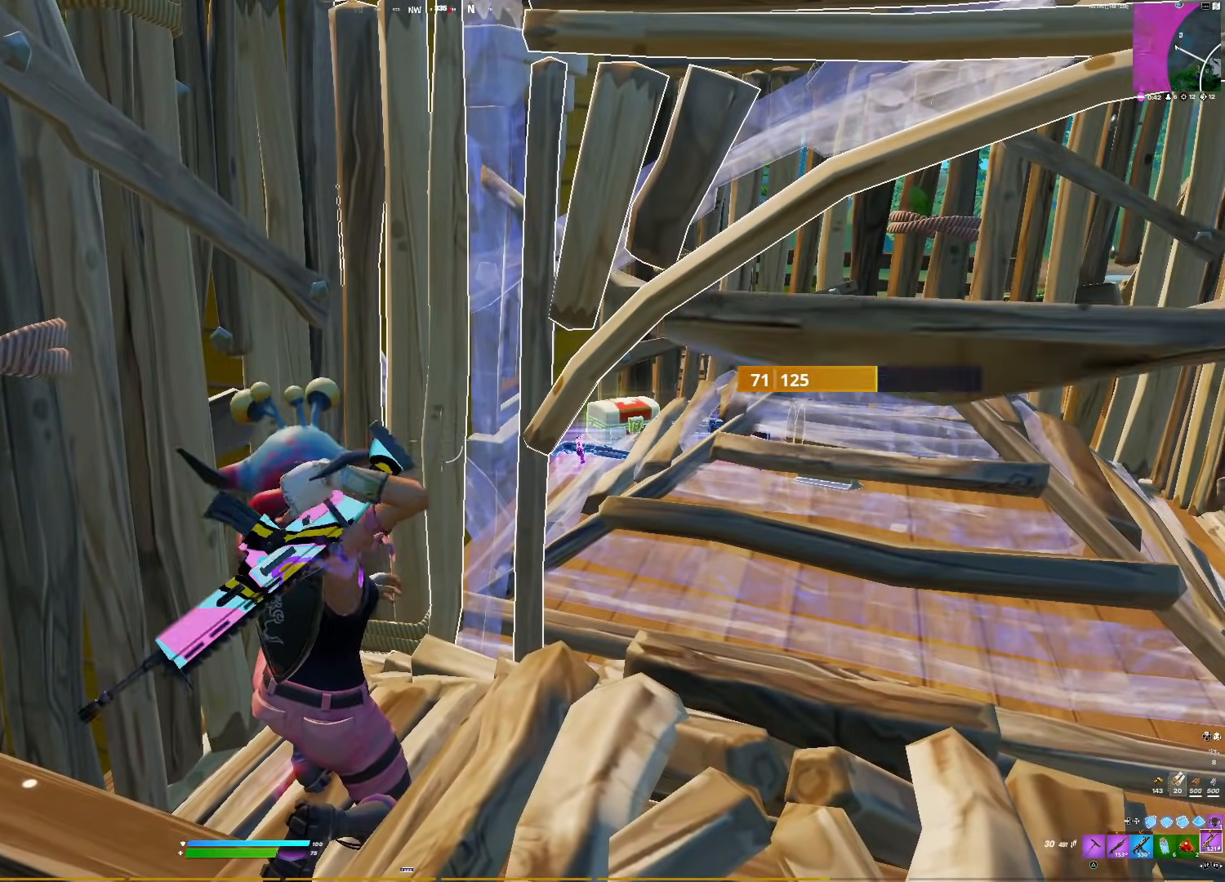
{"buttons": [], "right_stick": "center", "events": [[133, "right_stick", "right"], [267, "right_stick", "center"]]}
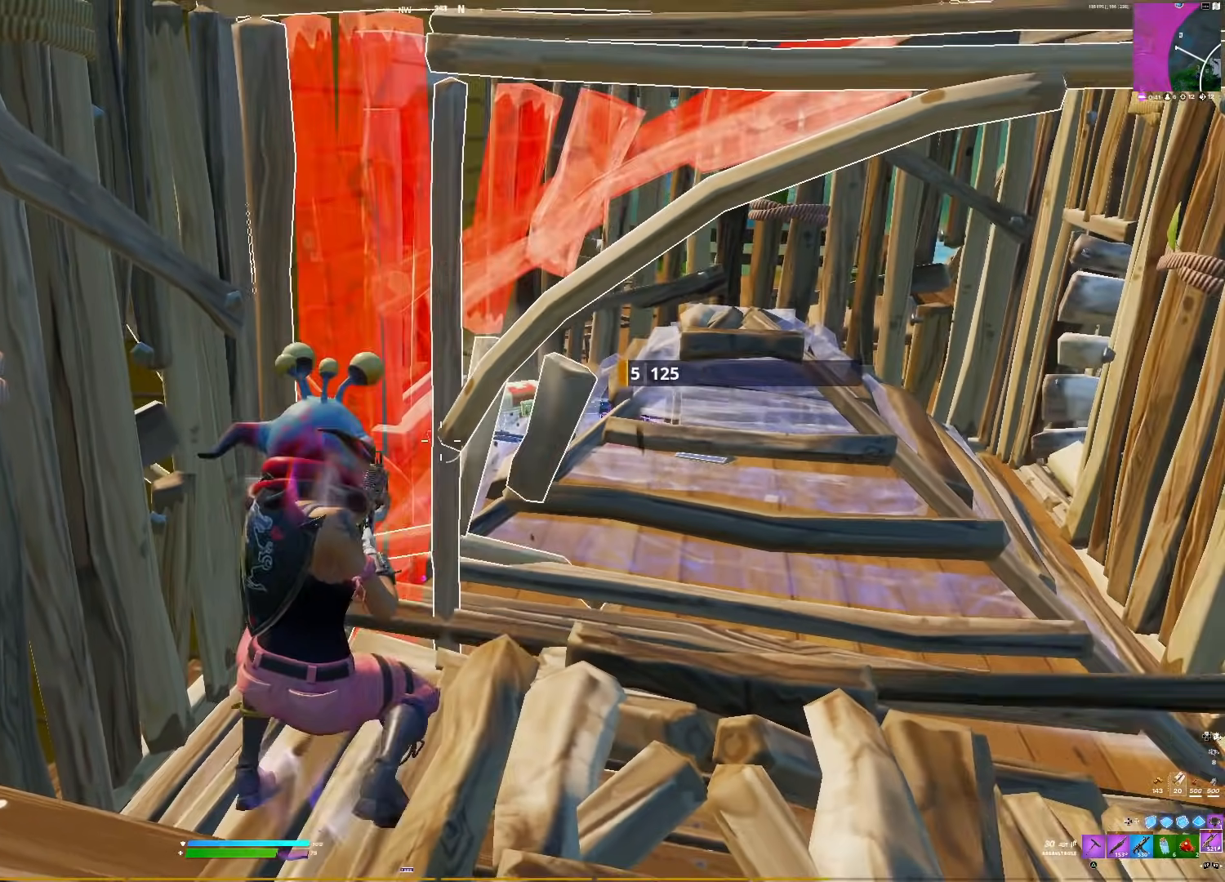
{"buttons": ["R1"], "right_stick": "down", "events": [[150, "DPAD_LEFT", "down"], [200, "R3", "down"], [217, "R1", "down"], [283, "DPAD_LEFT", "up"], [317, "R3", "up"], [467, "right_stick", "down"]]}